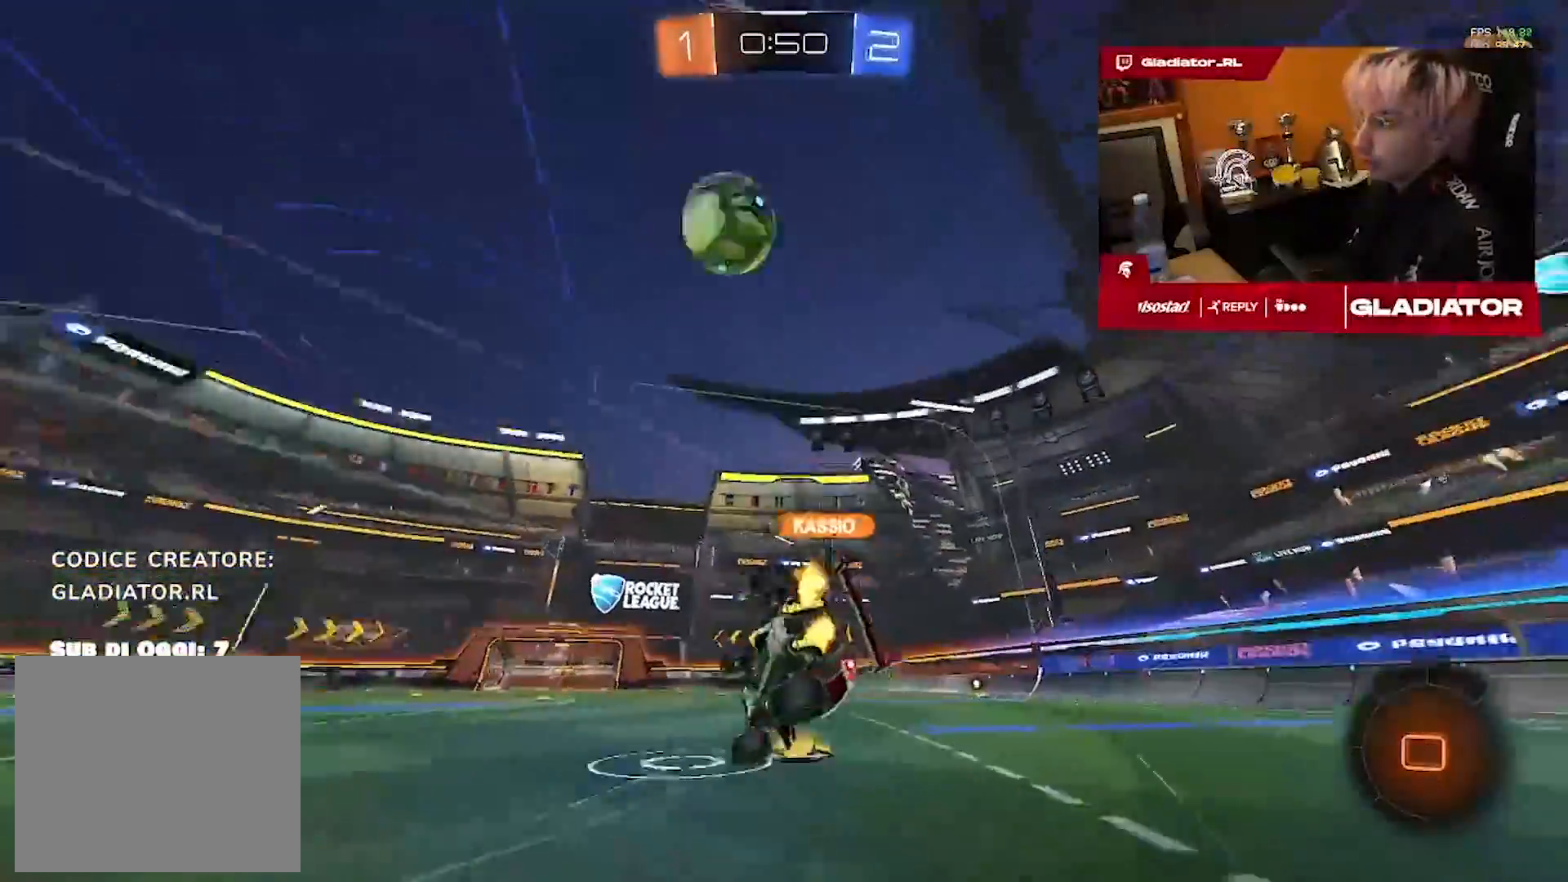
Gameplay with a controller (PlayStation layout); each line is a JSON object with the inputs held at the frame after it (dt_ms = milliseconds from this image to that frame). "events" lists button and stick changes between this image and that frame as [ms after this image, input, new state], when the widget could be followed in between. Not read: R2 R3.
{"dt_ms": 1000, "buttons": [], "left_stick": "center", "right_stick": "center", "events": [[167, "left_stick", "center"], [283, "left_stick", "right"], [383, "left_stick", "down-right"], [800, "left_stick", "center"]]}
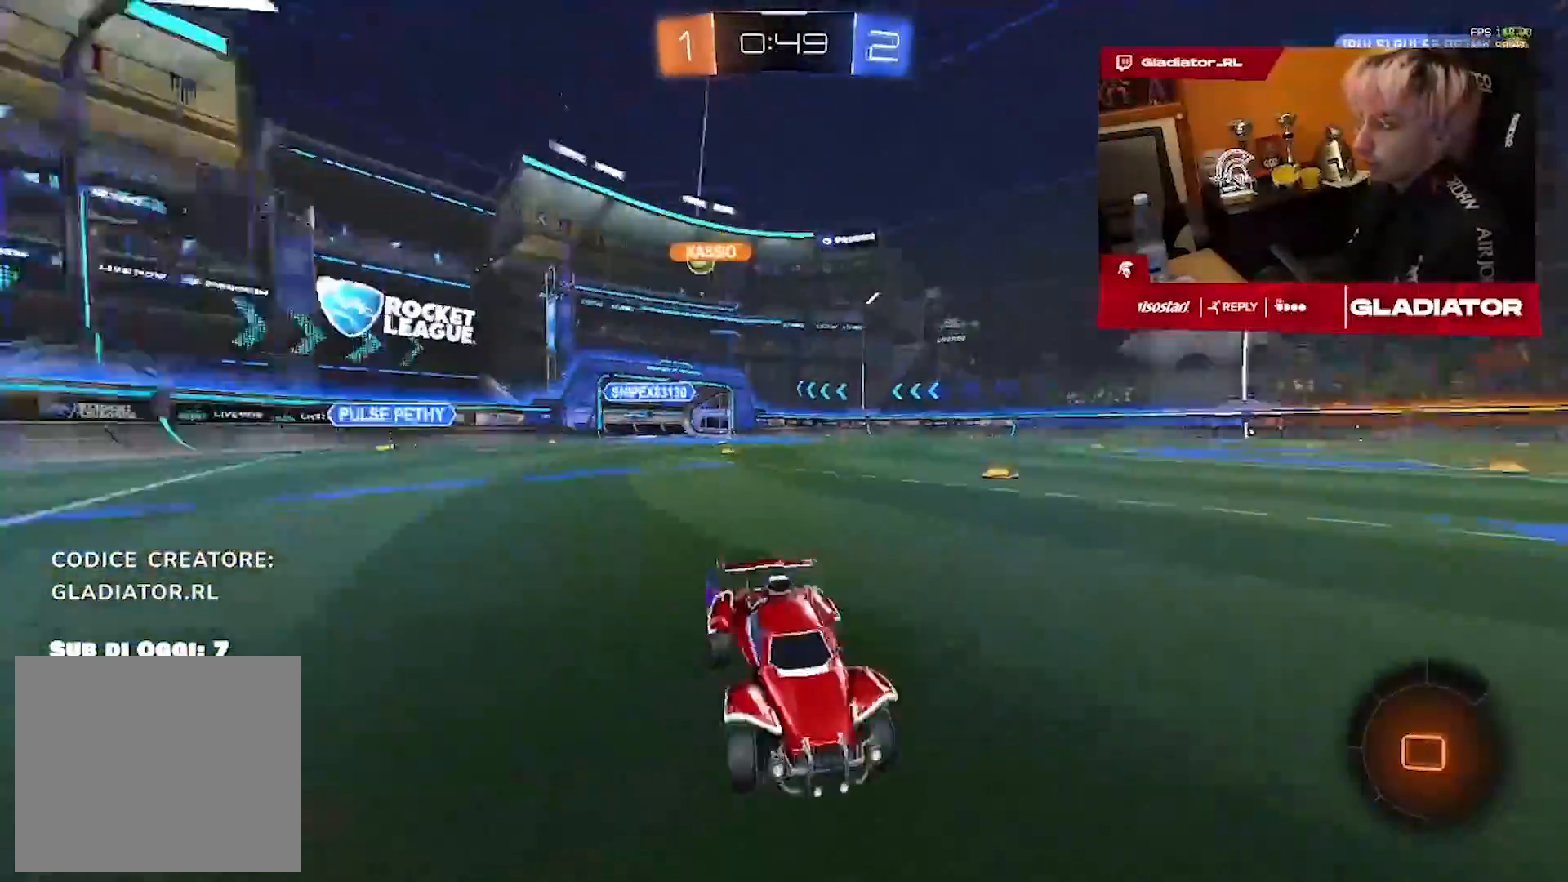
{"dt_ms": 500, "buttons": [], "left_stick": "left", "right_stick": "center", "events": [[100, "left_stick", "left"]]}
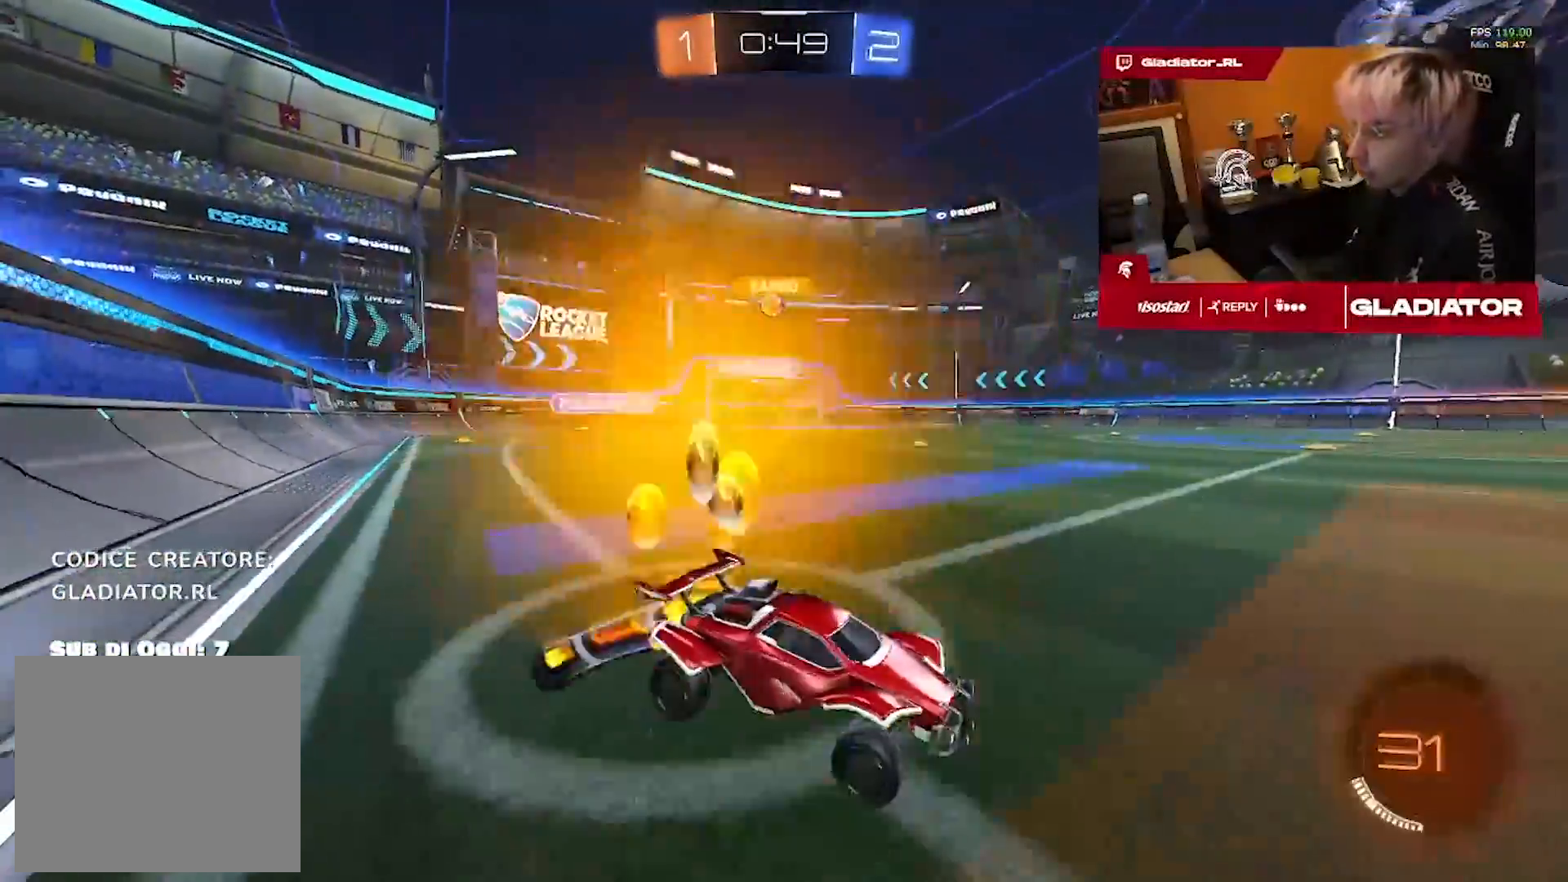
{"dt_ms": 500, "buttons": ["R1"], "left_stick": "left", "right_stick": "center", "events": [[67, "R1", "down"]]}
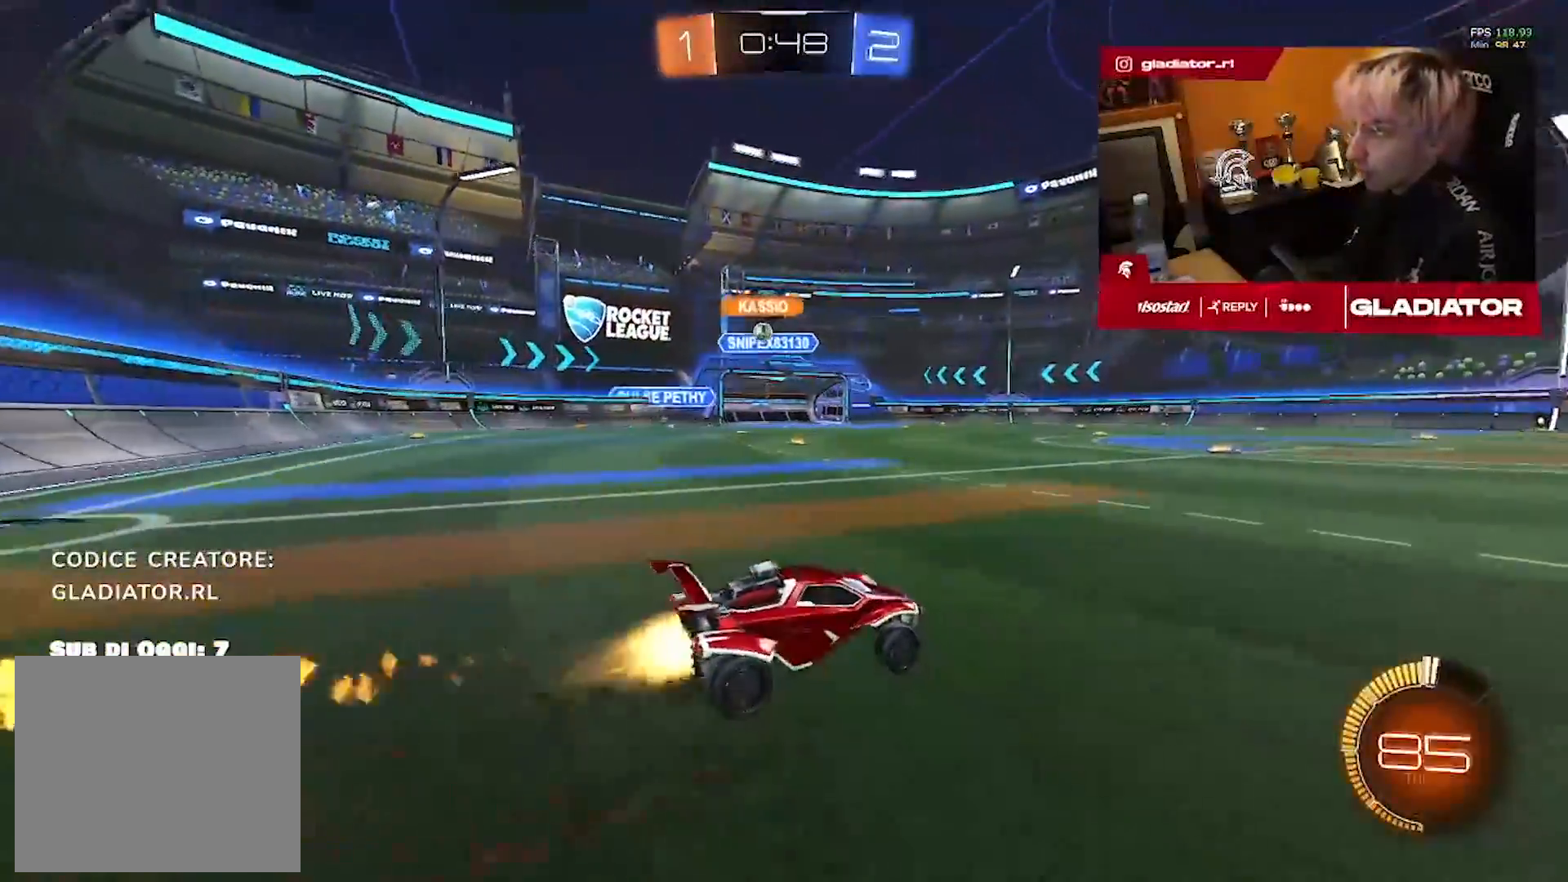
{"dt_ms": 500, "buttons": ["R1"], "left_stick": "left", "right_stick": "center", "events": []}
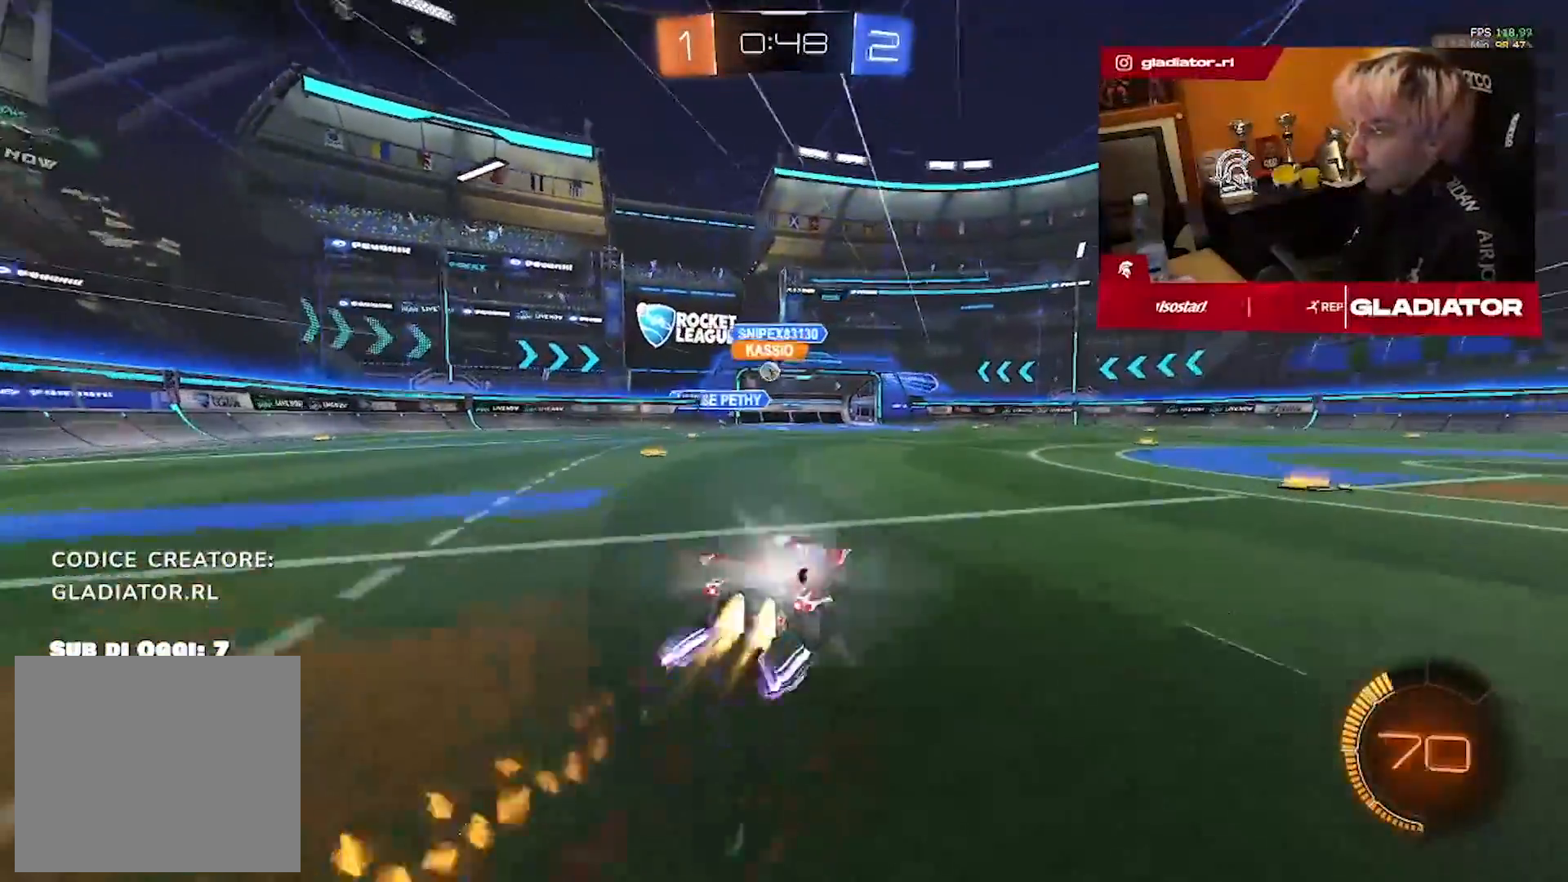
{"dt_ms": 500, "buttons": [], "left_stick": "left", "right_stick": "center", "events": [[167, "left_stick", "center"], [300, "left_stick", "left"], [400, "R1", "up"]]}
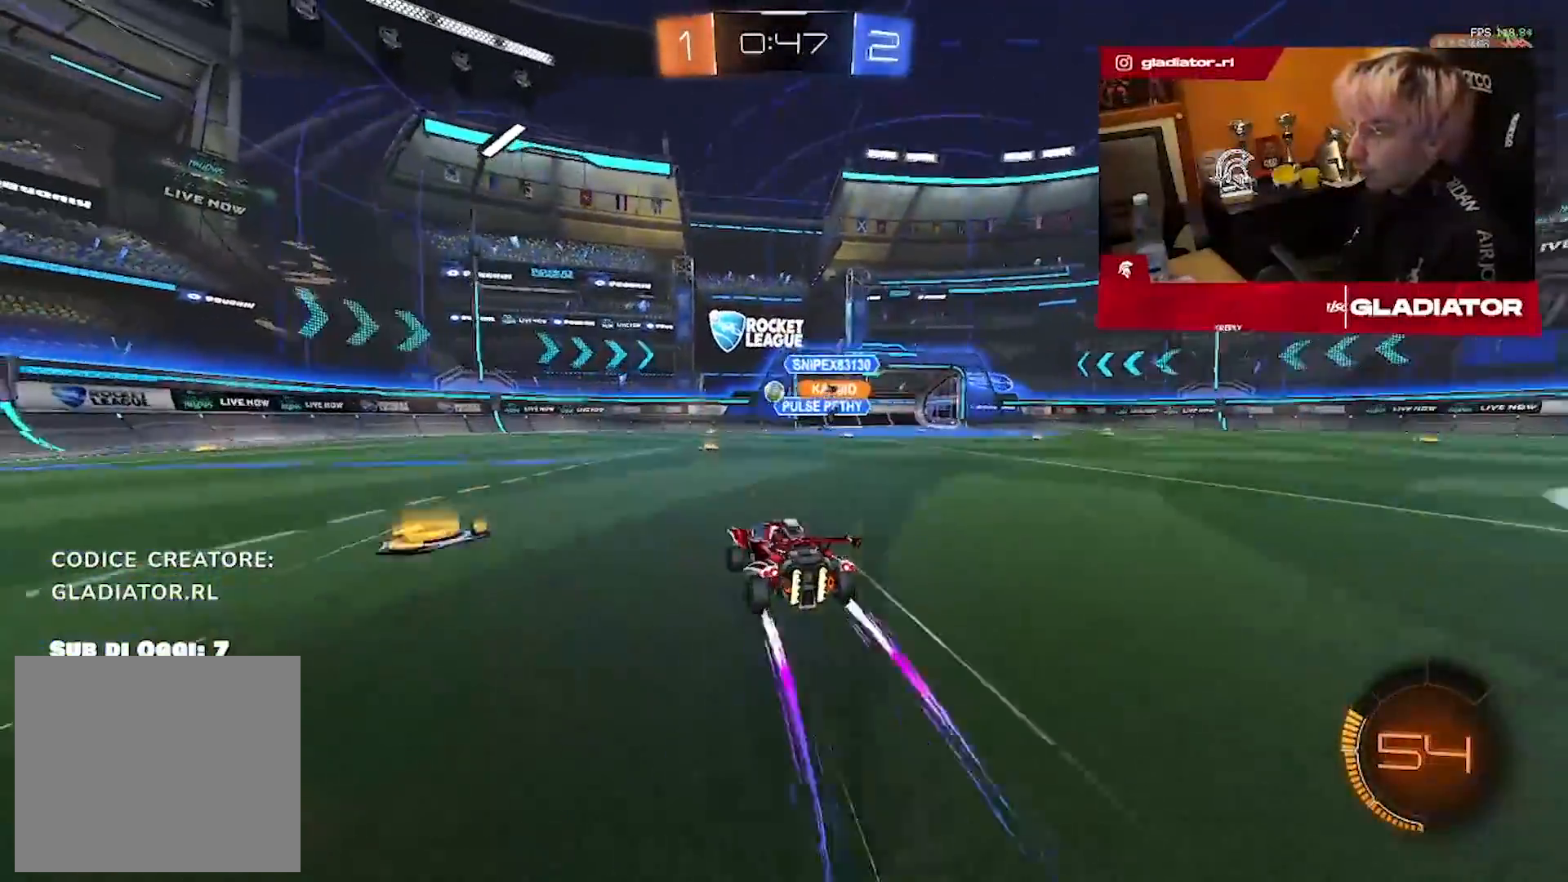
{"dt_ms": 1000, "buttons": [], "left_stick": "center", "right_stick": "center", "events": [[50, "left_stick", "center"], [500, "left_stick", "up-right"], [600, "left_stick", "center"]]}
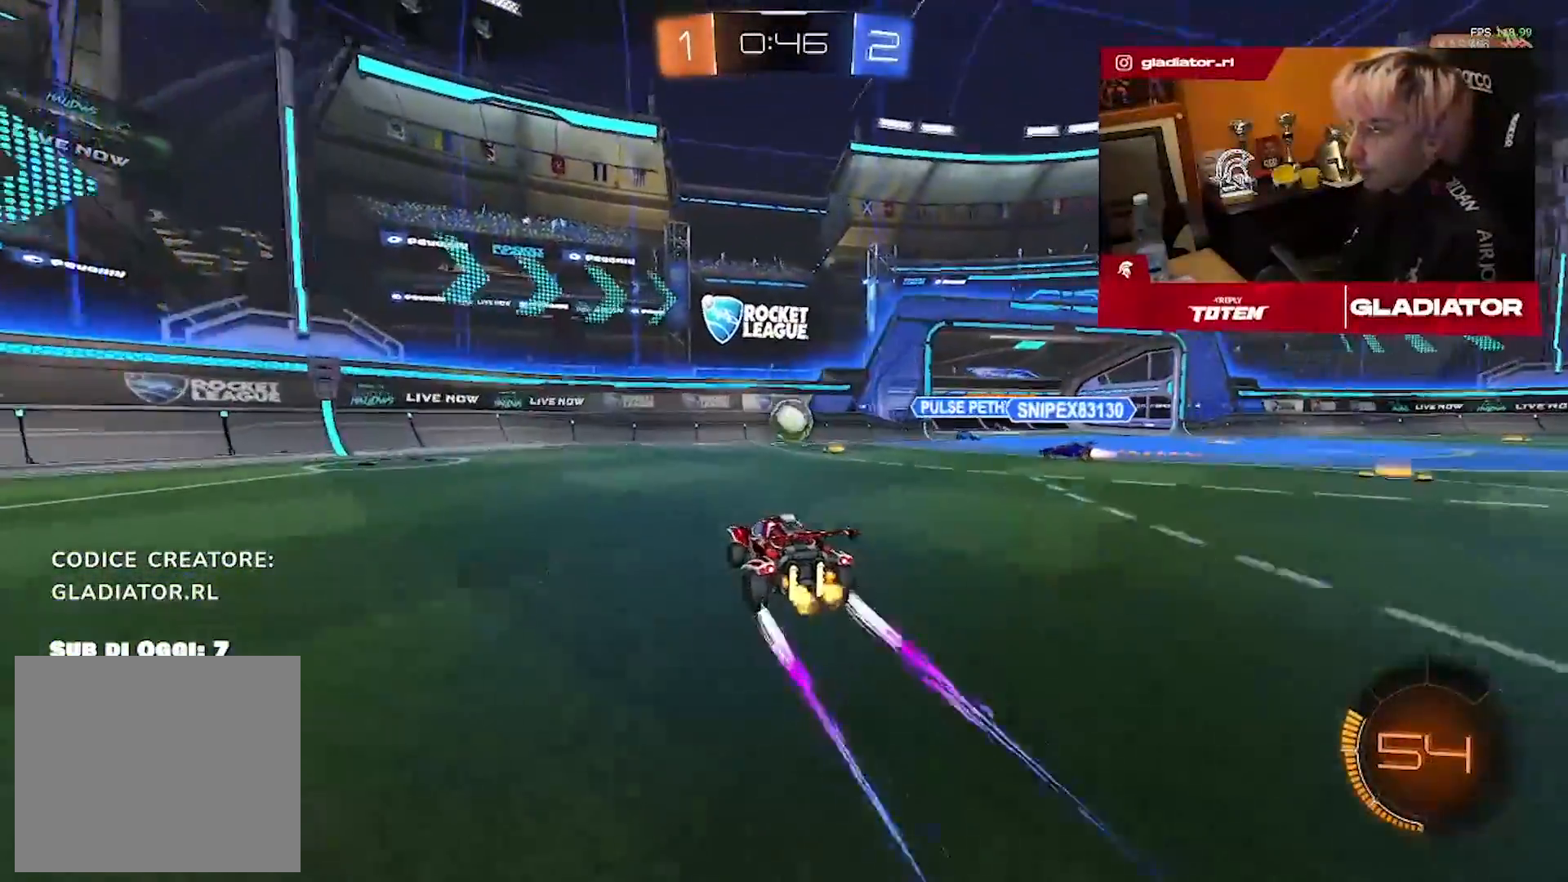
{"dt_ms": 500, "buttons": [], "left_stick": "left", "right_stick": "center", "events": [[150, "left_stick", "right"], [217, "left_stick", "center"], [267, "L2", "down"], [267, "left_stick", "left"], [383, "L2", "up"]]}
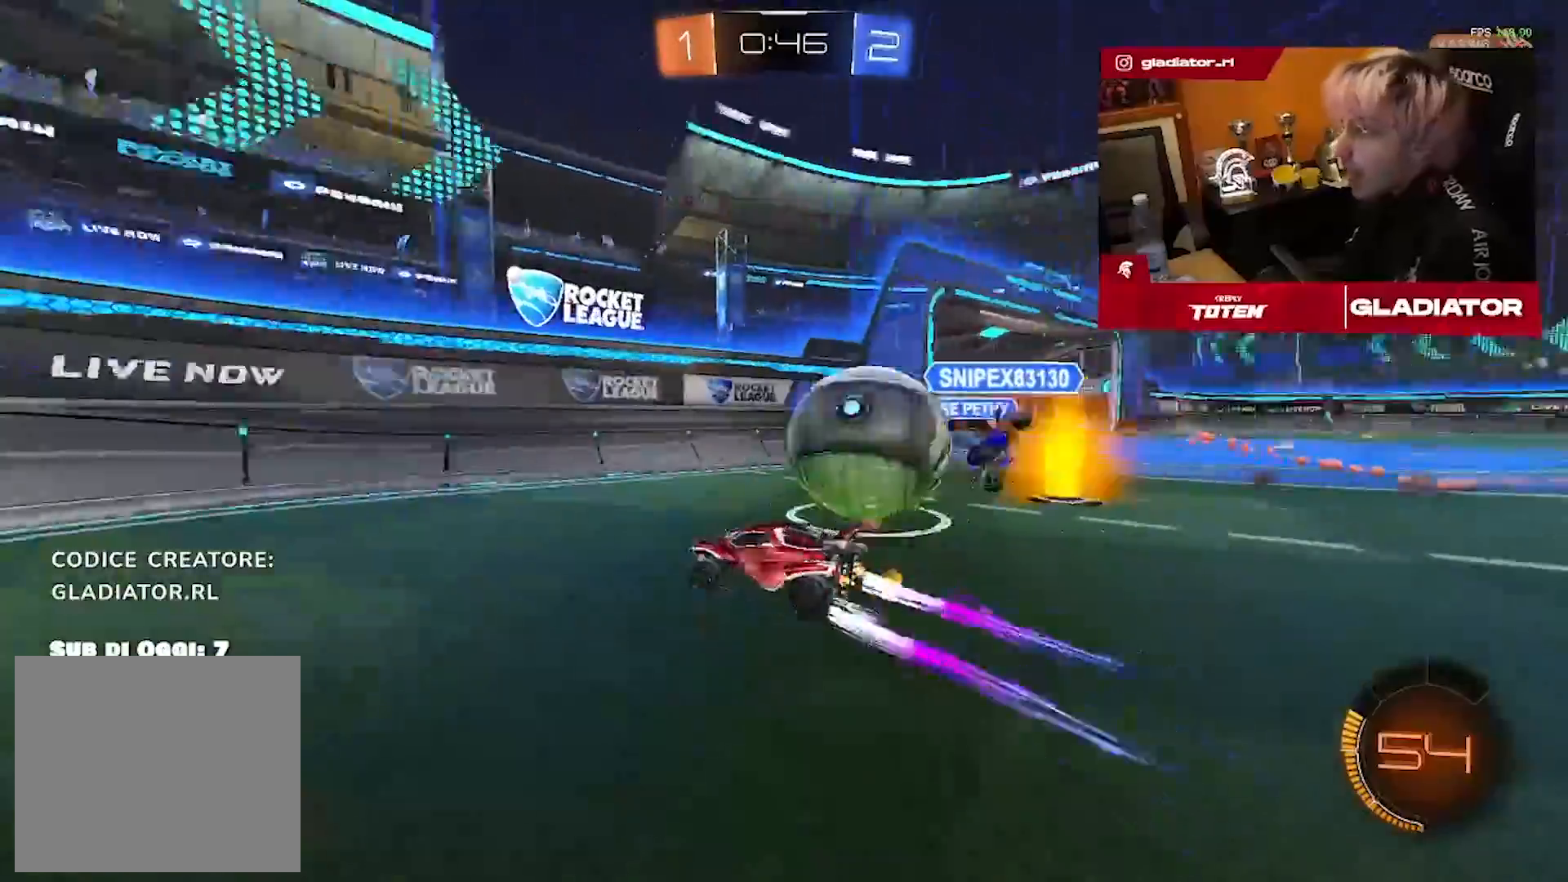
{"dt_ms": 500, "buttons": ["R1"], "left_stick": "left", "right_stick": "center", "events": [[267, "R1", "down"]]}
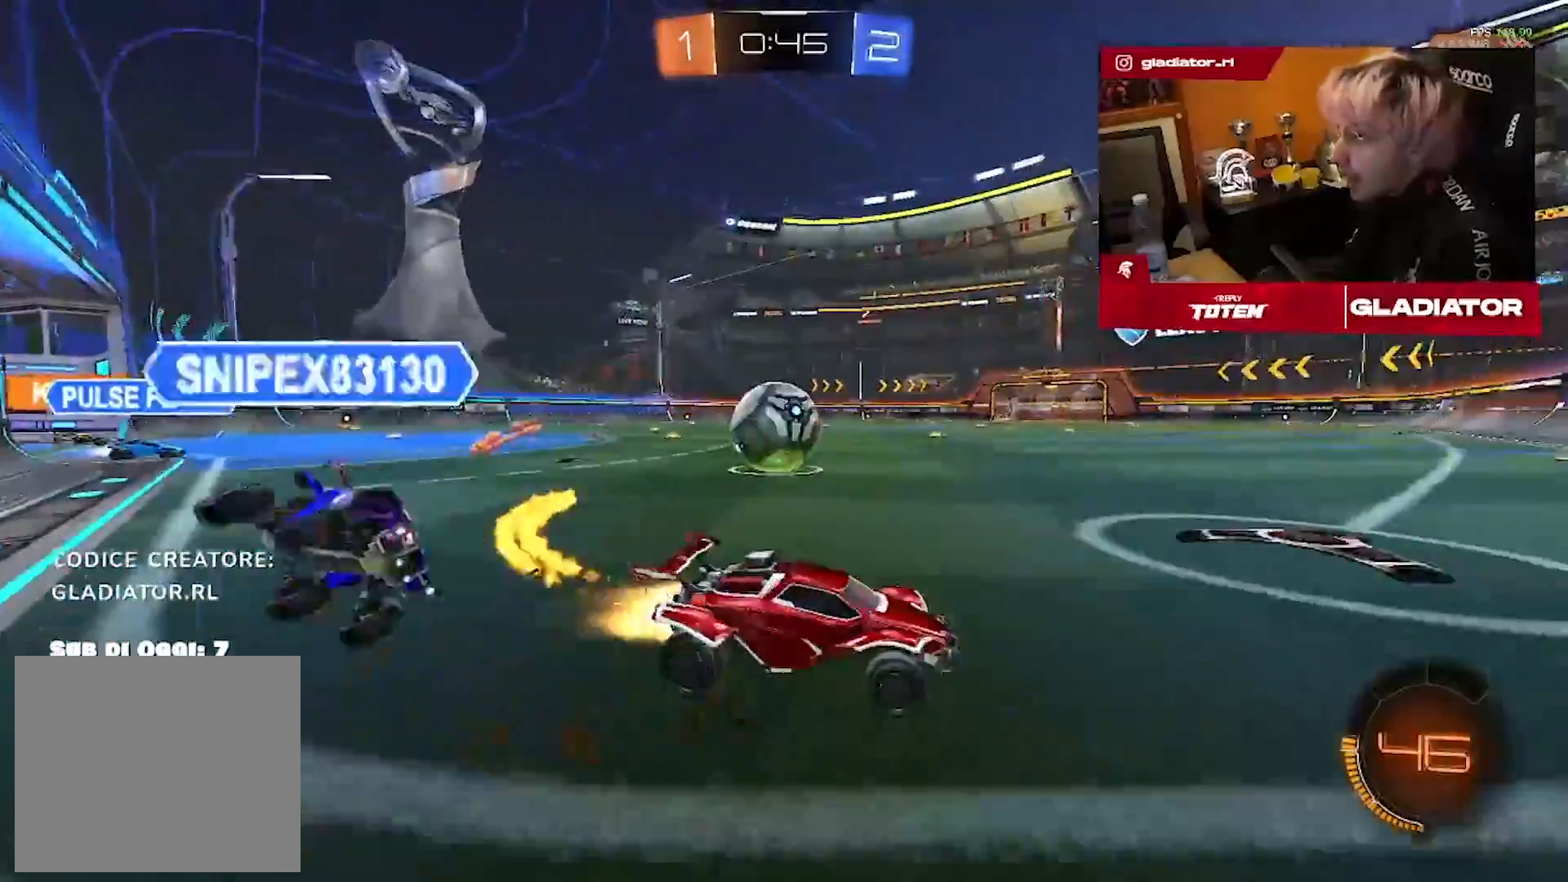
{"dt_ms": 500, "buttons": [], "left_stick": "left", "right_stick": "center", "events": [[350, "R1", "up"]]}
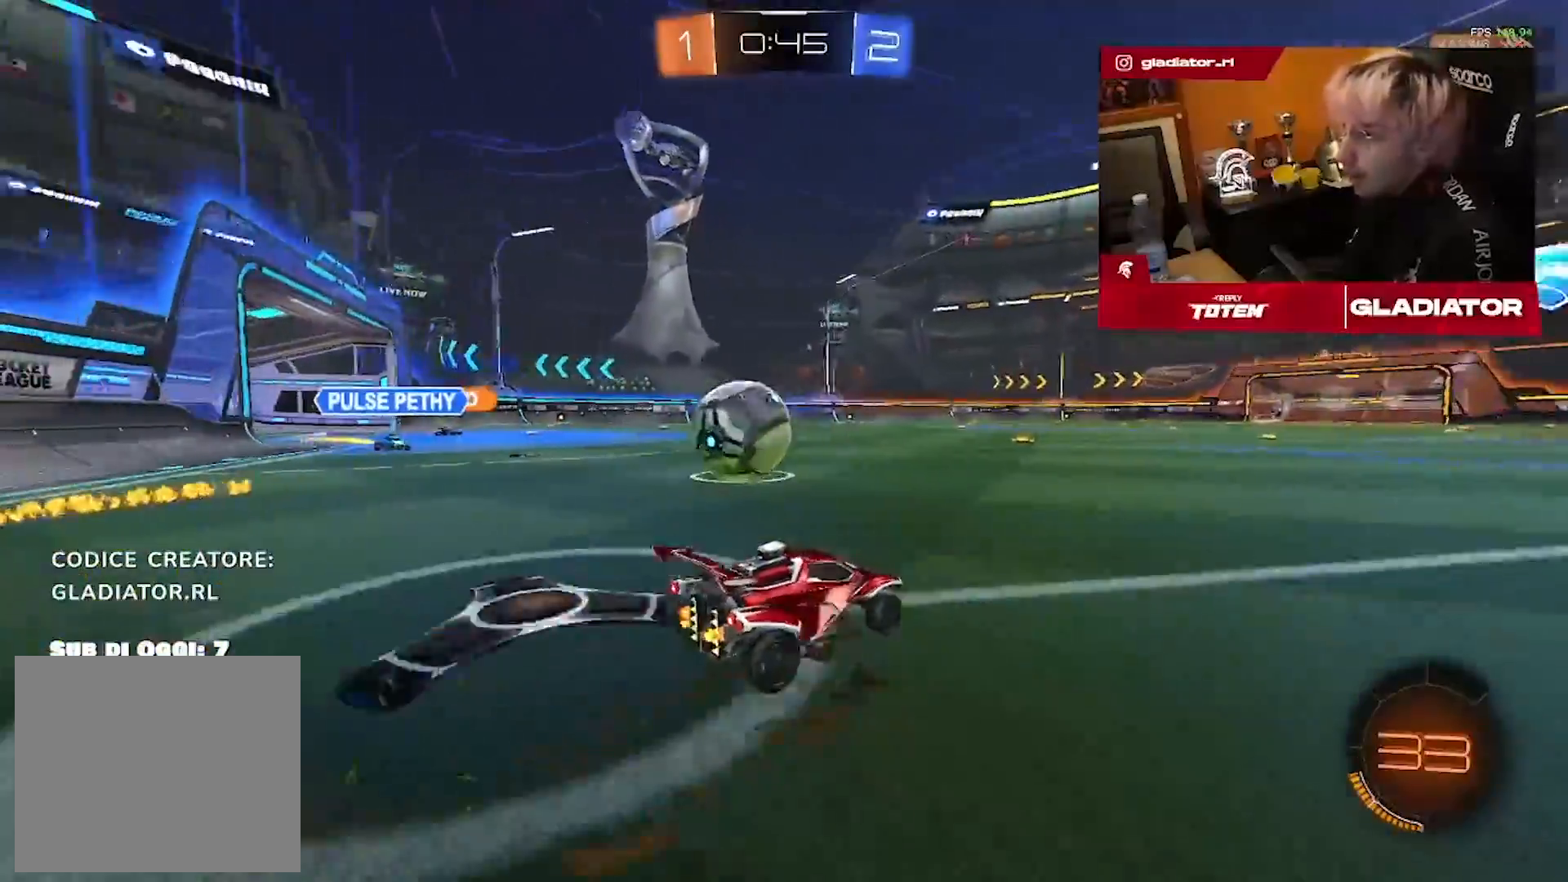
{"dt_ms": 500, "buttons": ["R1"], "left_stick": "right", "right_stick": "center", "events": [[367, "left_stick", "center"], [433, "R1", "down"], [450, "left_stick", "right"]]}
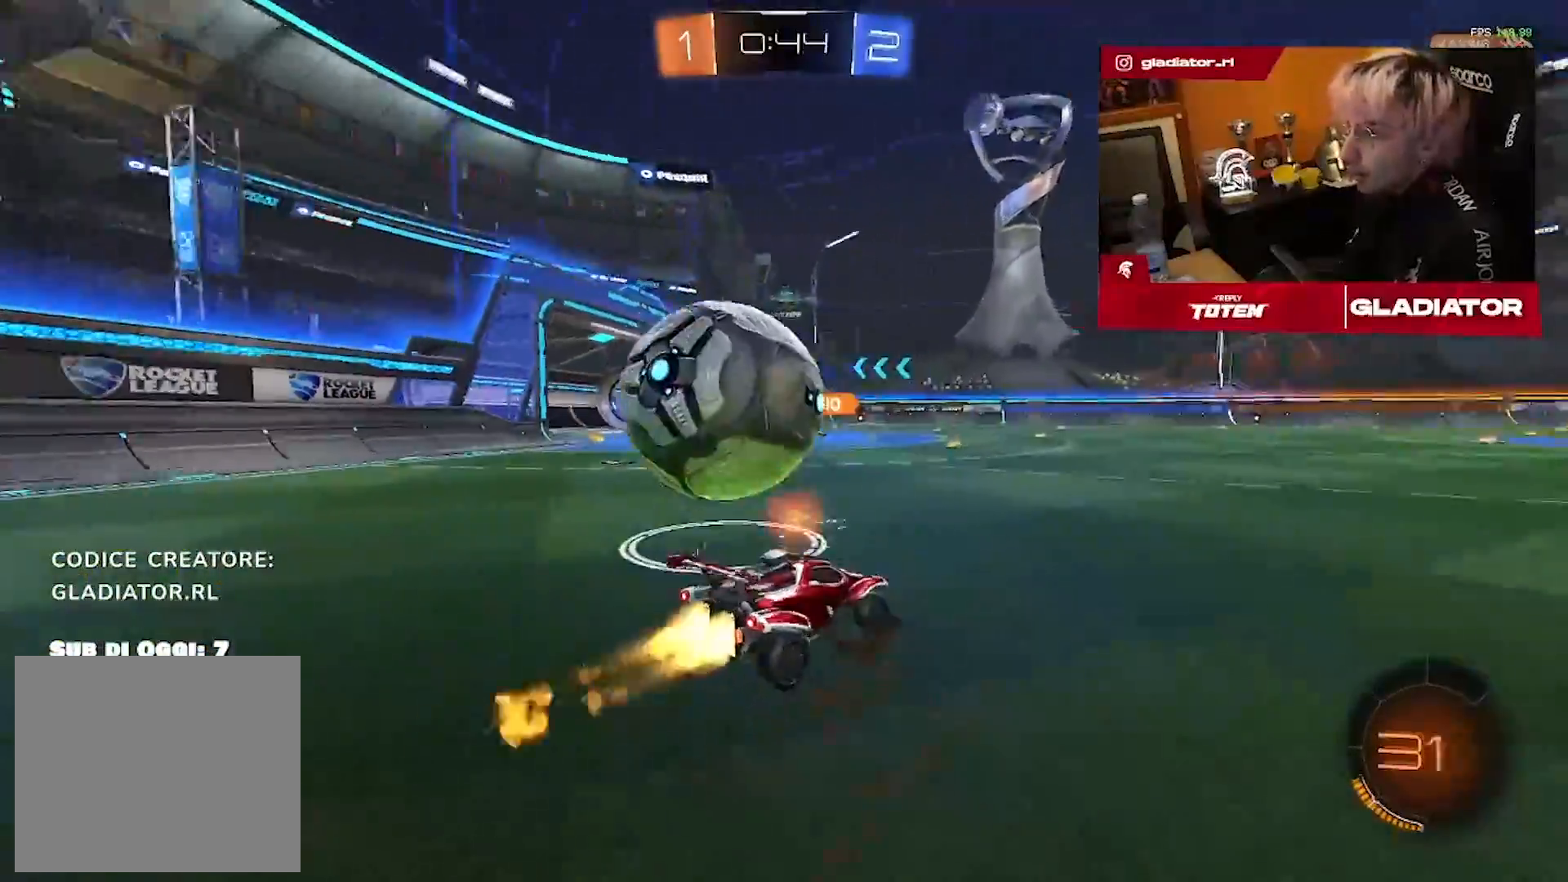
{"dt_ms": 500, "buttons": ["R1"], "left_stick": "left", "right_stick": "center", "events": [[150, "left_stick", "up"], [200, "left_stick", "left"]]}
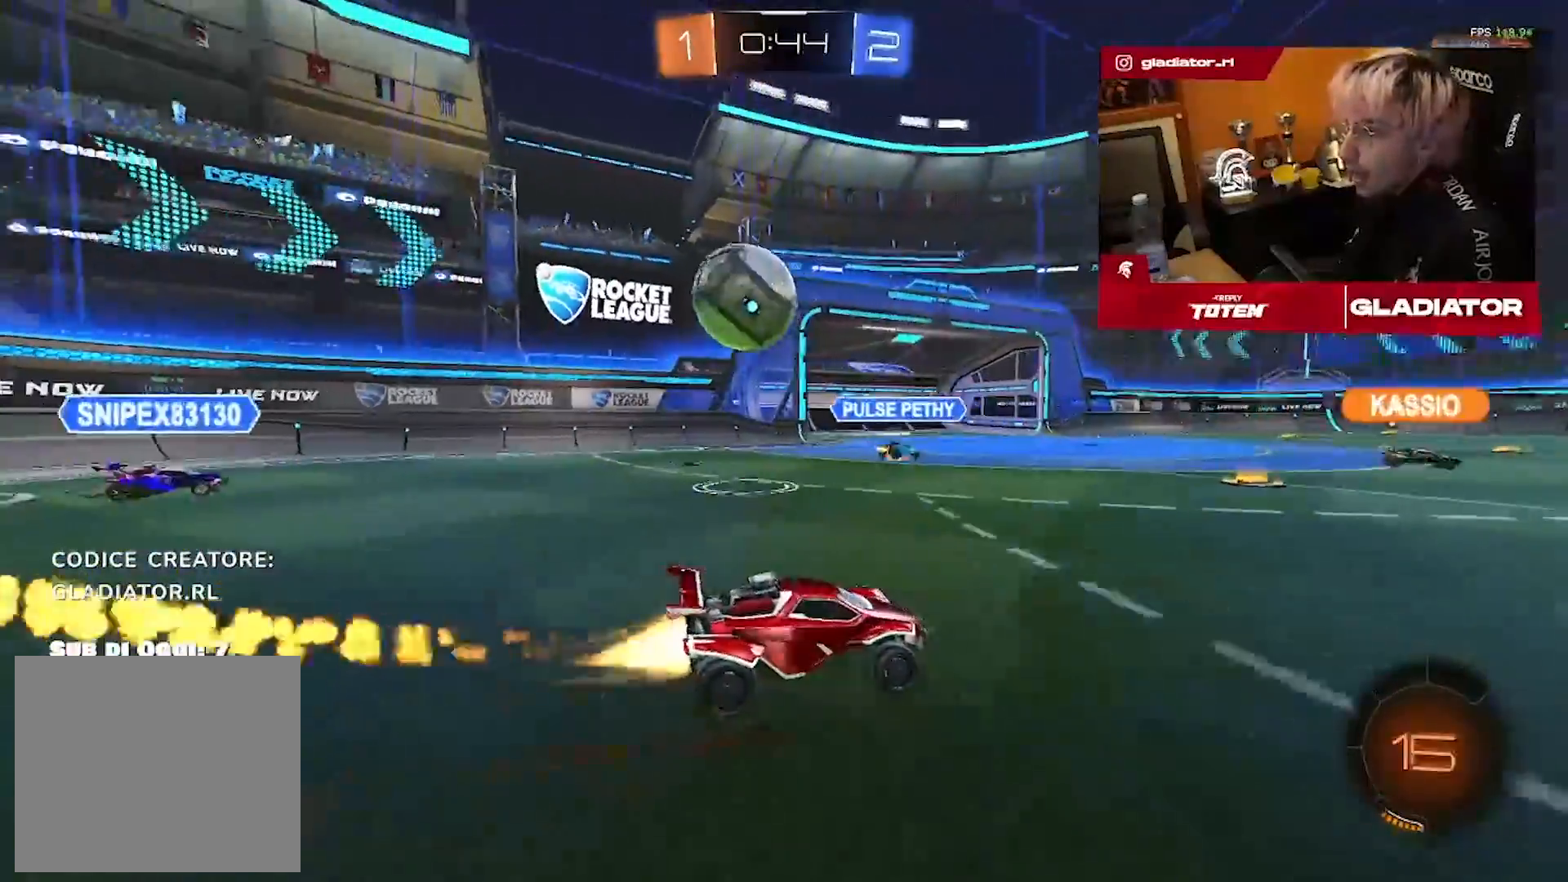
{"dt_ms": 500, "buttons": [], "left_stick": "right", "right_stick": "center", "events": [[300, "R1", "up"], [300, "left_stick", "right"]]}
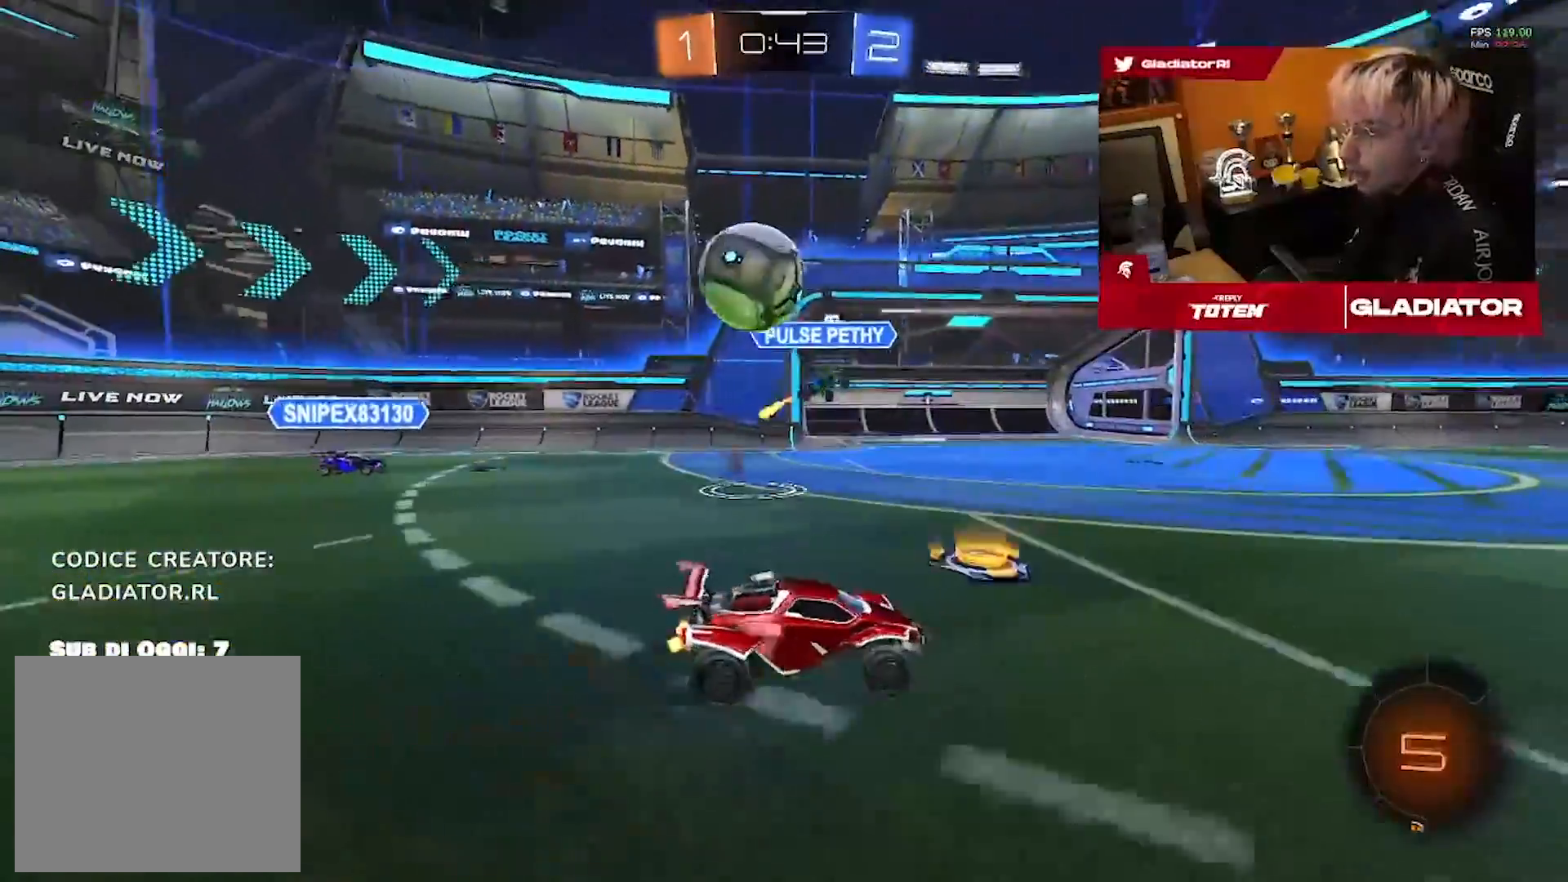
{"dt_ms": 1000, "buttons": [], "left_stick": "center", "right_stick": "center", "events": [[517, "left_stick", "center"], [650, "left_stick", "left"], [950, "left_stick", "center"]]}
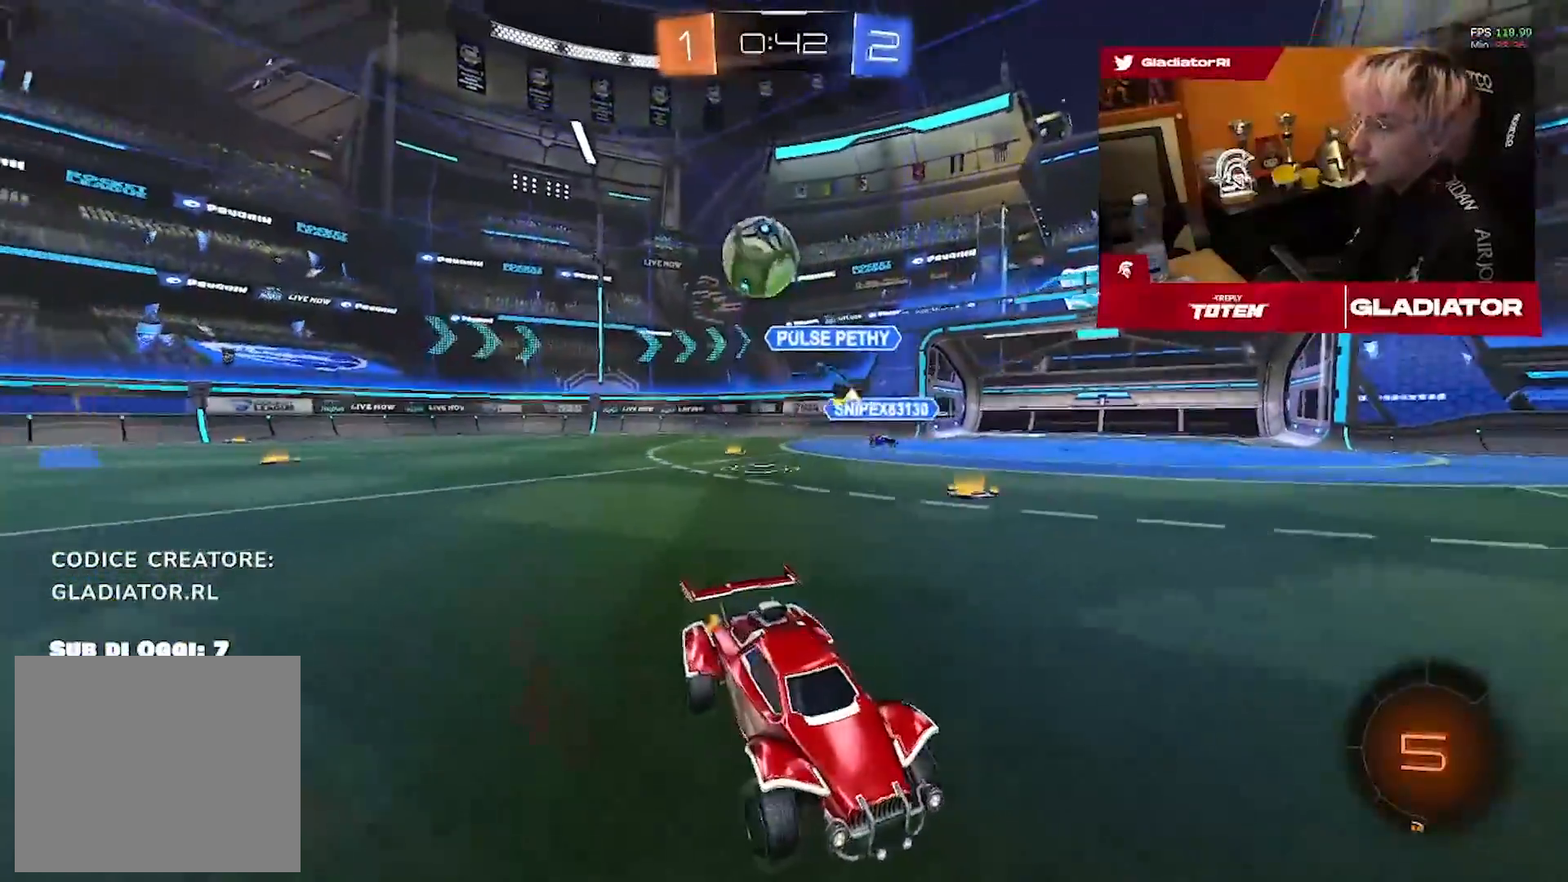
{"dt_ms": 500, "buttons": [], "left_stick": "right", "right_stick": "center", "events": [[300, "left_stick", "right"]]}